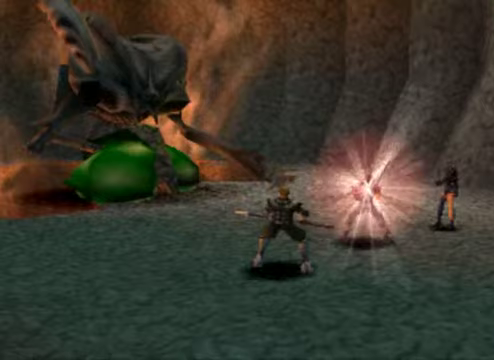
Gameplay with a controller (Xbox layout); each line is a JSON object with the inputs held at the frame after it. "events" lists button and stick changes between this image and that frame as [ms after this image, input, new state], when the widget could be followed in between. Not read: L3 R3 right_stick.
{"buttons": [], "left_stick": "center", "events": []}
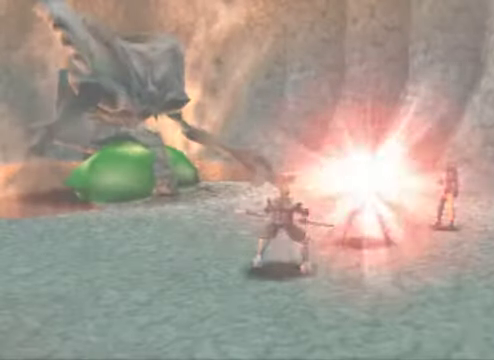
{"buttons": [], "left_stick": "center", "events": []}
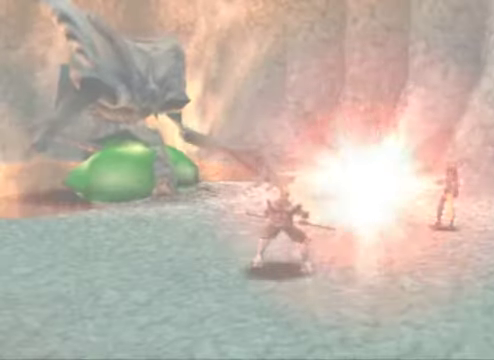
{"buttons": [], "left_stick": "center", "events": []}
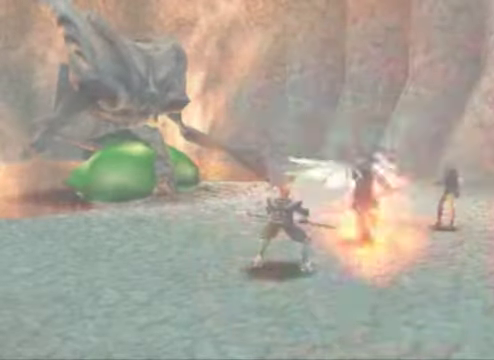
{"buttons": [], "left_stick": "center", "events": []}
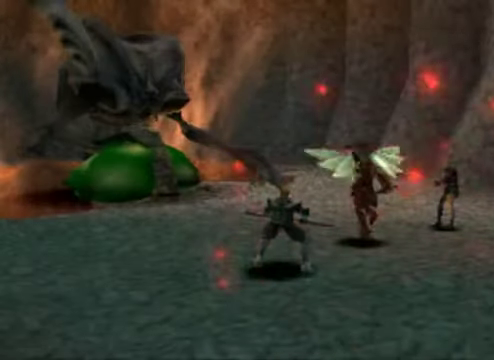
{"buttons": [], "left_stick": "center", "events": []}
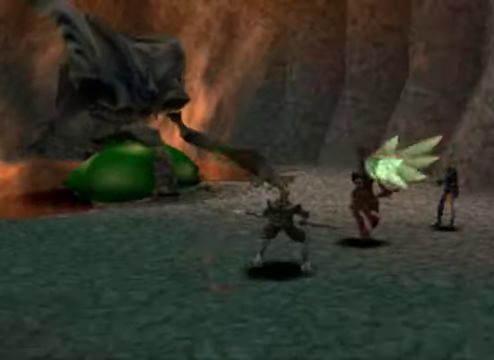
{"buttons": [], "left_stick": "center", "events": []}
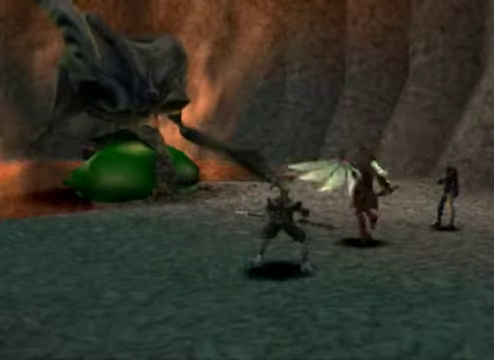
{"buttons": [], "left_stick": "center", "events": []}
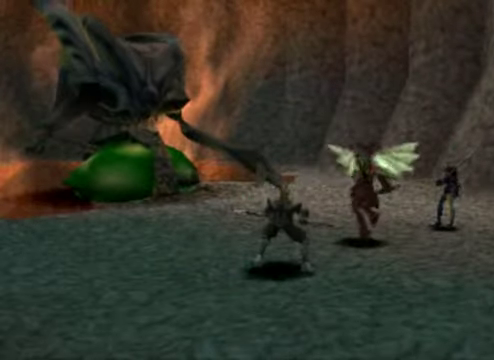
{"buttons": [], "left_stick": "center", "events": []}
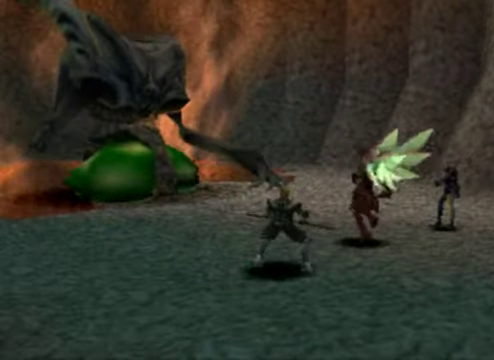
{"buttons": [], "left_stick": "center", "events": []}
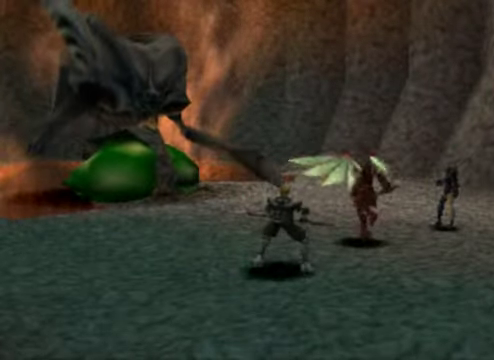
{"buttons": [], "left_stick": "center", "events": []}
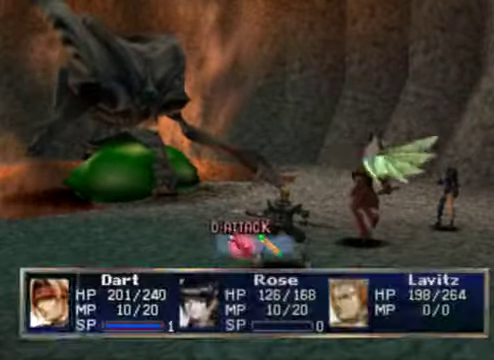
{"buttons": [], "left_stick": "center", "events": [[366, "left_stick", "right"], [500, "left_stick", "center"]]}
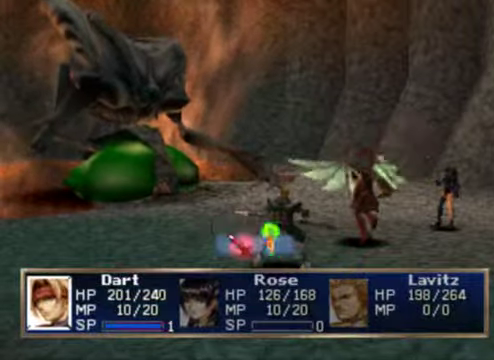
{"buttons": [], "left_stick": "center", "events": []}
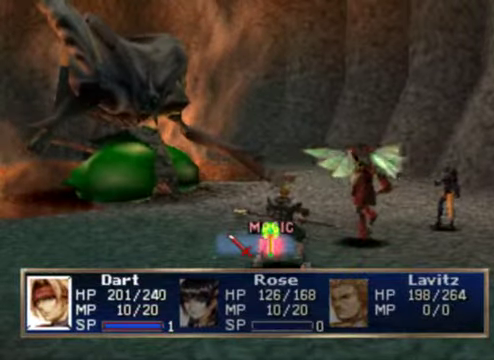
{"buttons": [], "left_stick": "center", "events": [[266, "left_stick", "left"], [400, "left_stick", "center"]]}
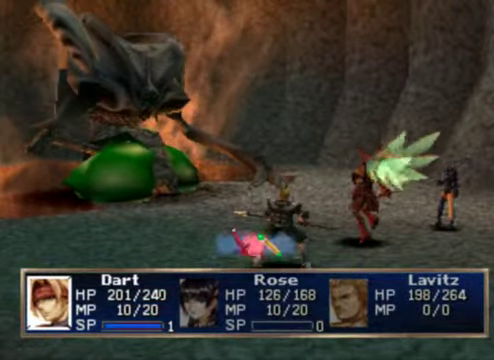
{"buttons": [], "left_stick": "center", "events": [[166, "left_stick", "right"], [333, "left_stick", "center"]]}
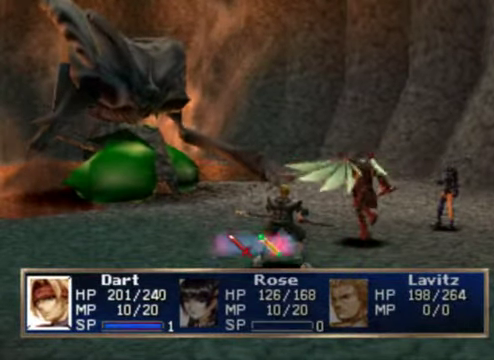
{"buttons": [], "left_stick": "center", "events": []}
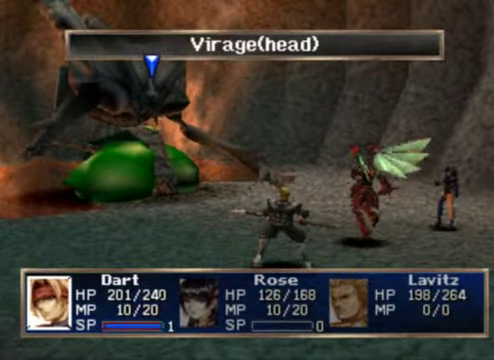
{"buttons": [], "left_stick": "center", "events": [[366, "B", "down"], [500, "B", "up"]]}
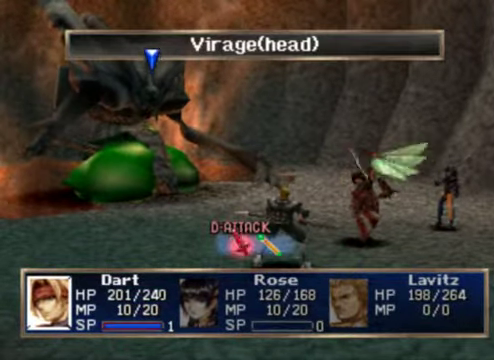
{"buttons": [], "left_stick": "center", "events": [[266, "left_stick", "left"], [366, "left_stick", "center"]]}
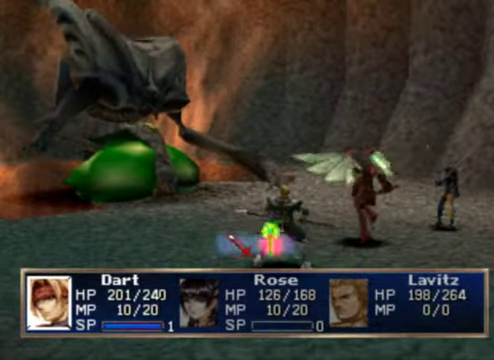
{"buttons": [], "left_stick": "center", "events": []}
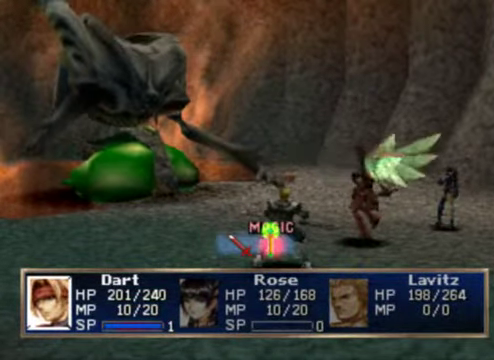
{"buttons": [], "left_stick": "center", "events": []}
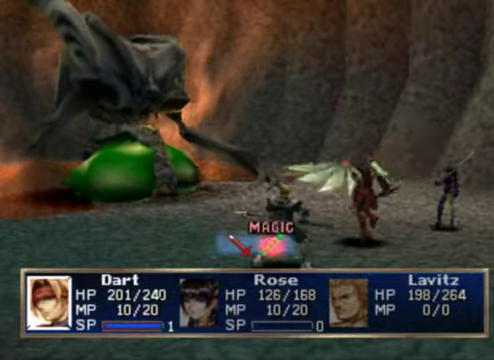
{"buttons": [], "left_stick": "center", "events": []}
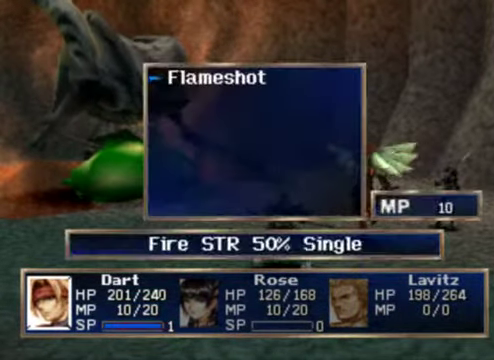
{"buttons": [], "left_stick": "center", "events": []}
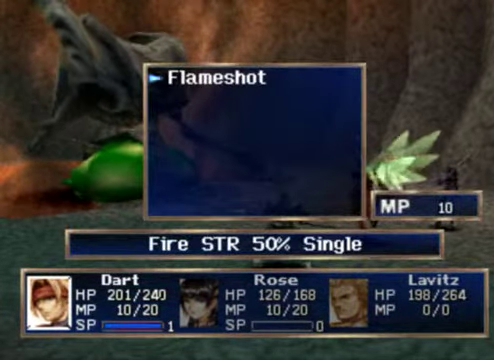
{"buttons": [], "left_stick": "center", "events": []}
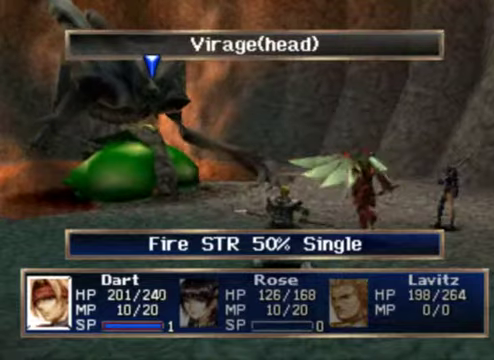
{"buttons": [], "left_stick": "center", "events": [[234, "A", "down"], [334, "A", "up"]]}